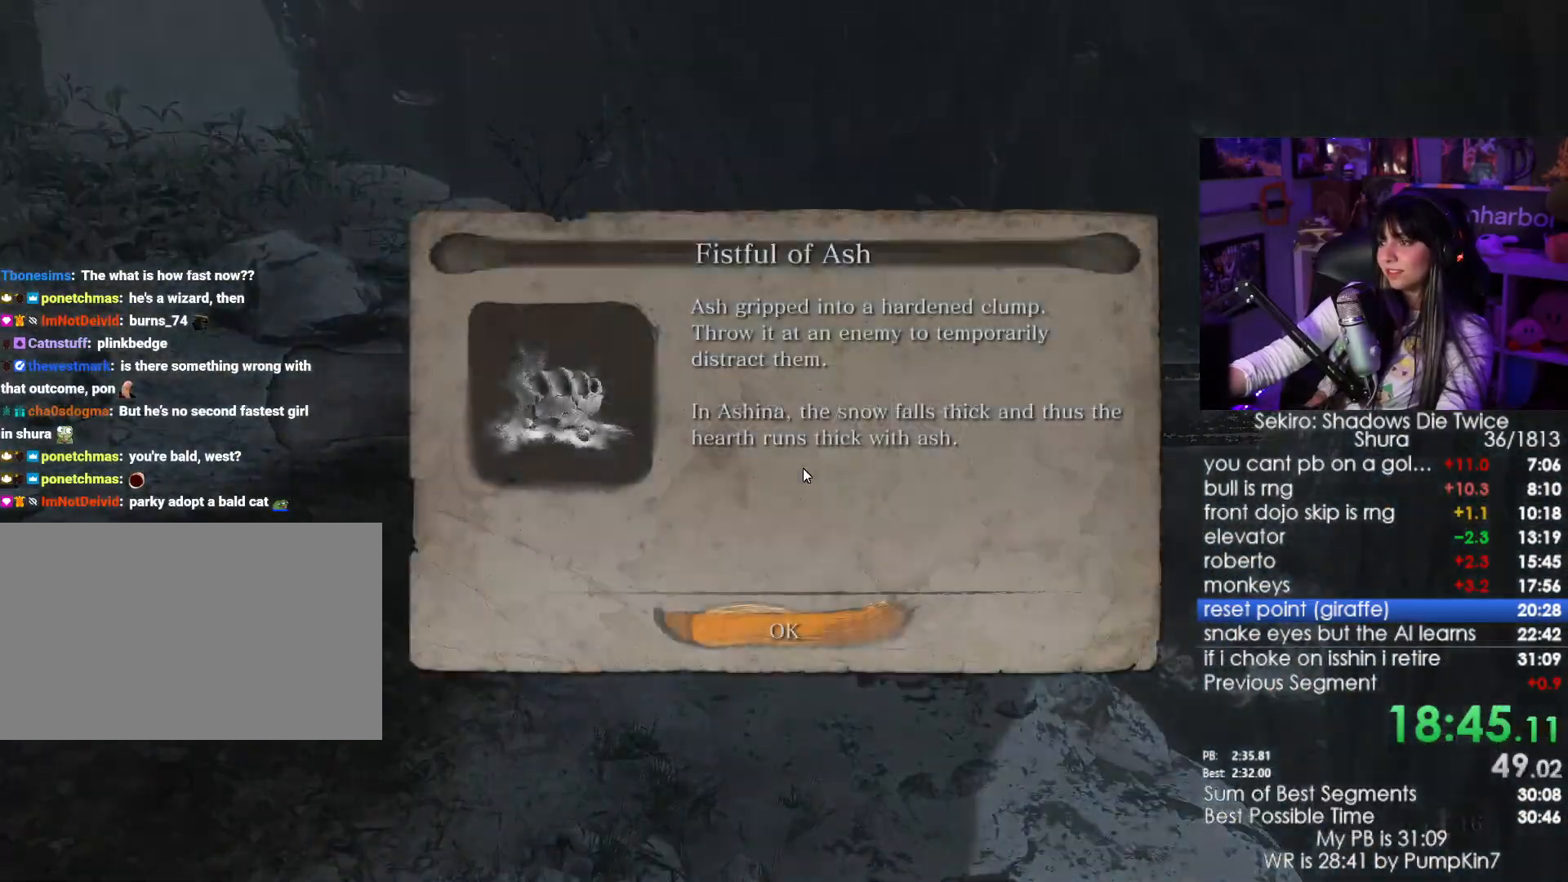
Gameplay with keyboard and mouse; each line is a JSON object with the keys and mouse buttons held at the frame after it. "events" lists presses ("down") and releases ("up") of "1", "2", "3", "4", "5", "a", "alt", "c", "caps_lock", "ctrl", "d", "e", "f", "g", "q", "r", "s", "shift", "space", "t", "tab", "v", "w", "x", "z", "mouse_left", "mouse_wheel" and "mouse_right" between this image and that frame as [ms after this image, input, new state], when the widget could be followed in between. "mouse_left", "mouse_wheel", "mouse_right" = the "left", "wheel", "right" buttons of the "mouse" list. No other keys are recorded. "wheel" means that the mouse wheel is clicked or scrolled. Not read: mouse_move.
{"keys": ["w"], "mouse": [], "events": [[84, "e", "down"], [100, "e", "up"], [217, "e", "down"], [317, "e", "up"], [350, "e", "down"], [450, "e", "up"]]}
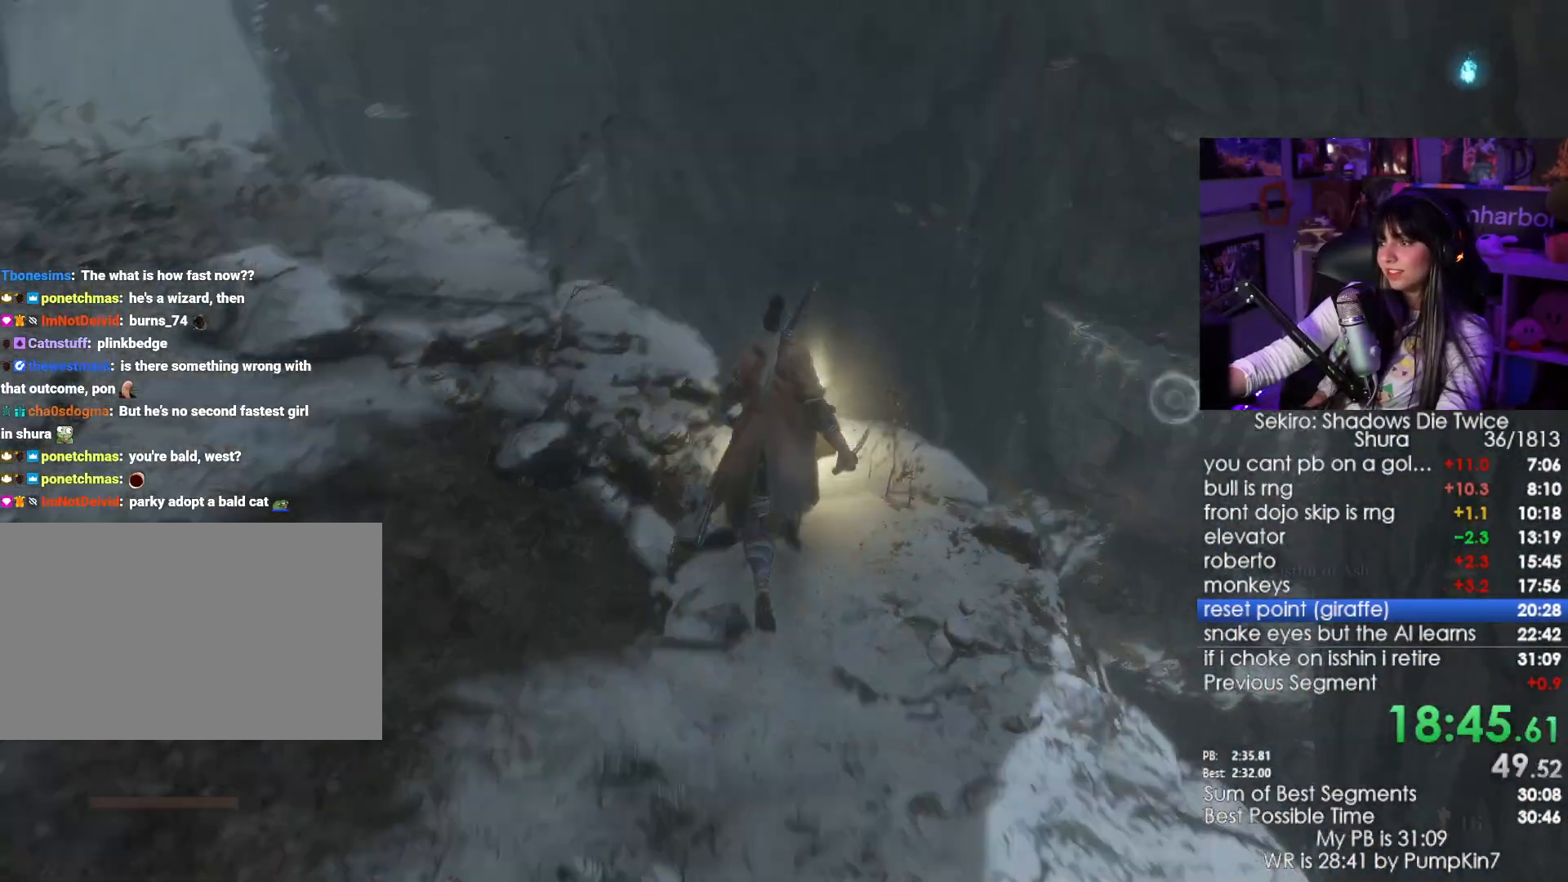
{"keys": ["w"], "mouse": [], "events": [[167, "space", "down"], [284, "space", "up"]]}
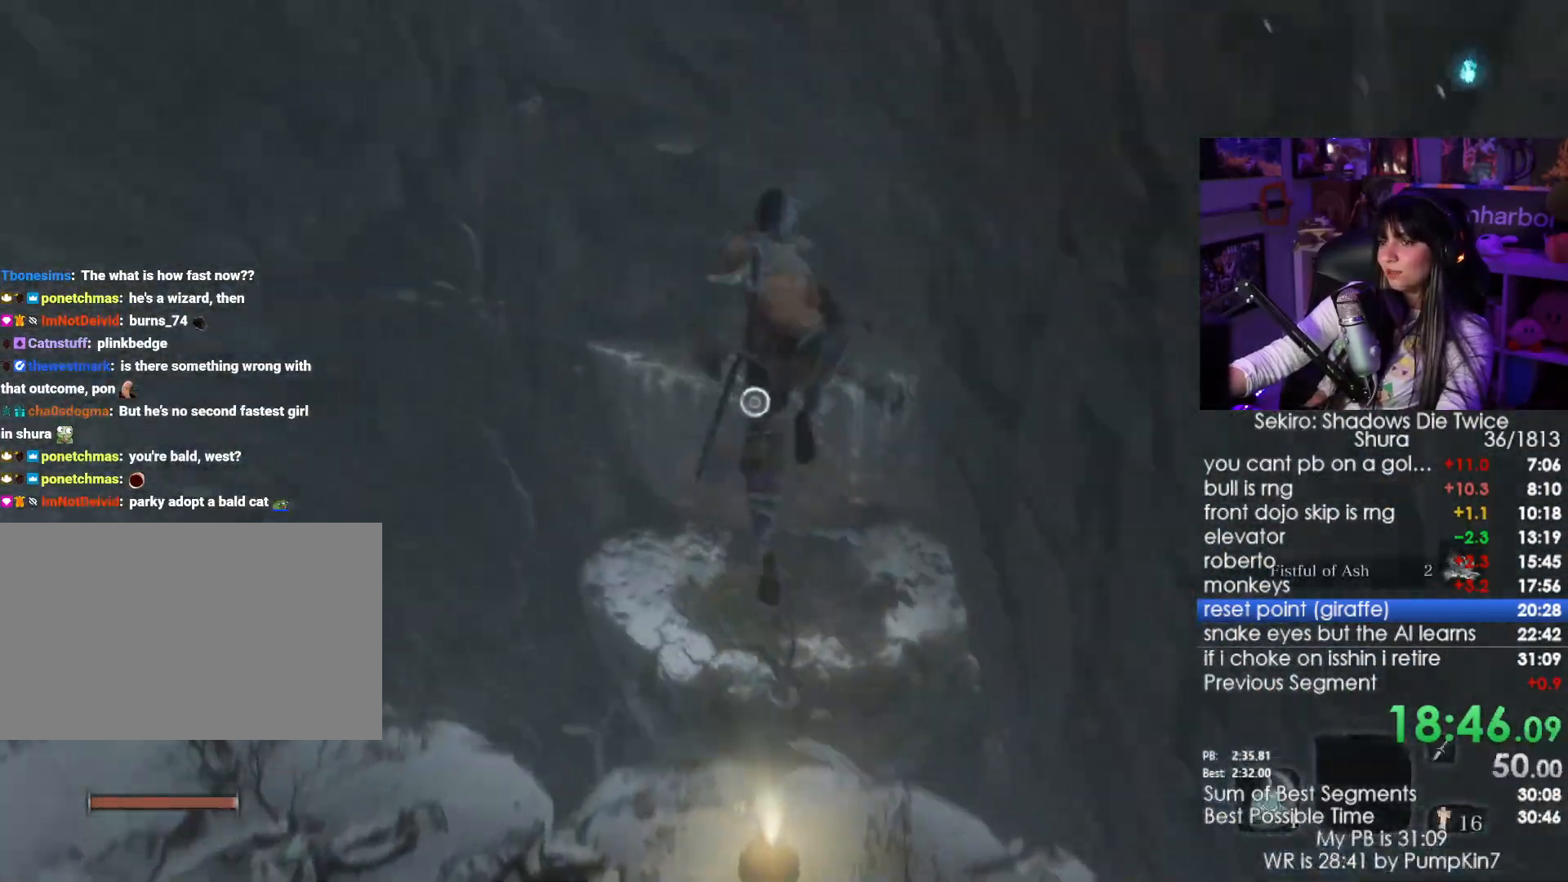
{"keys": [], "mouse": [], "events": [[434, "w", "up"]]}
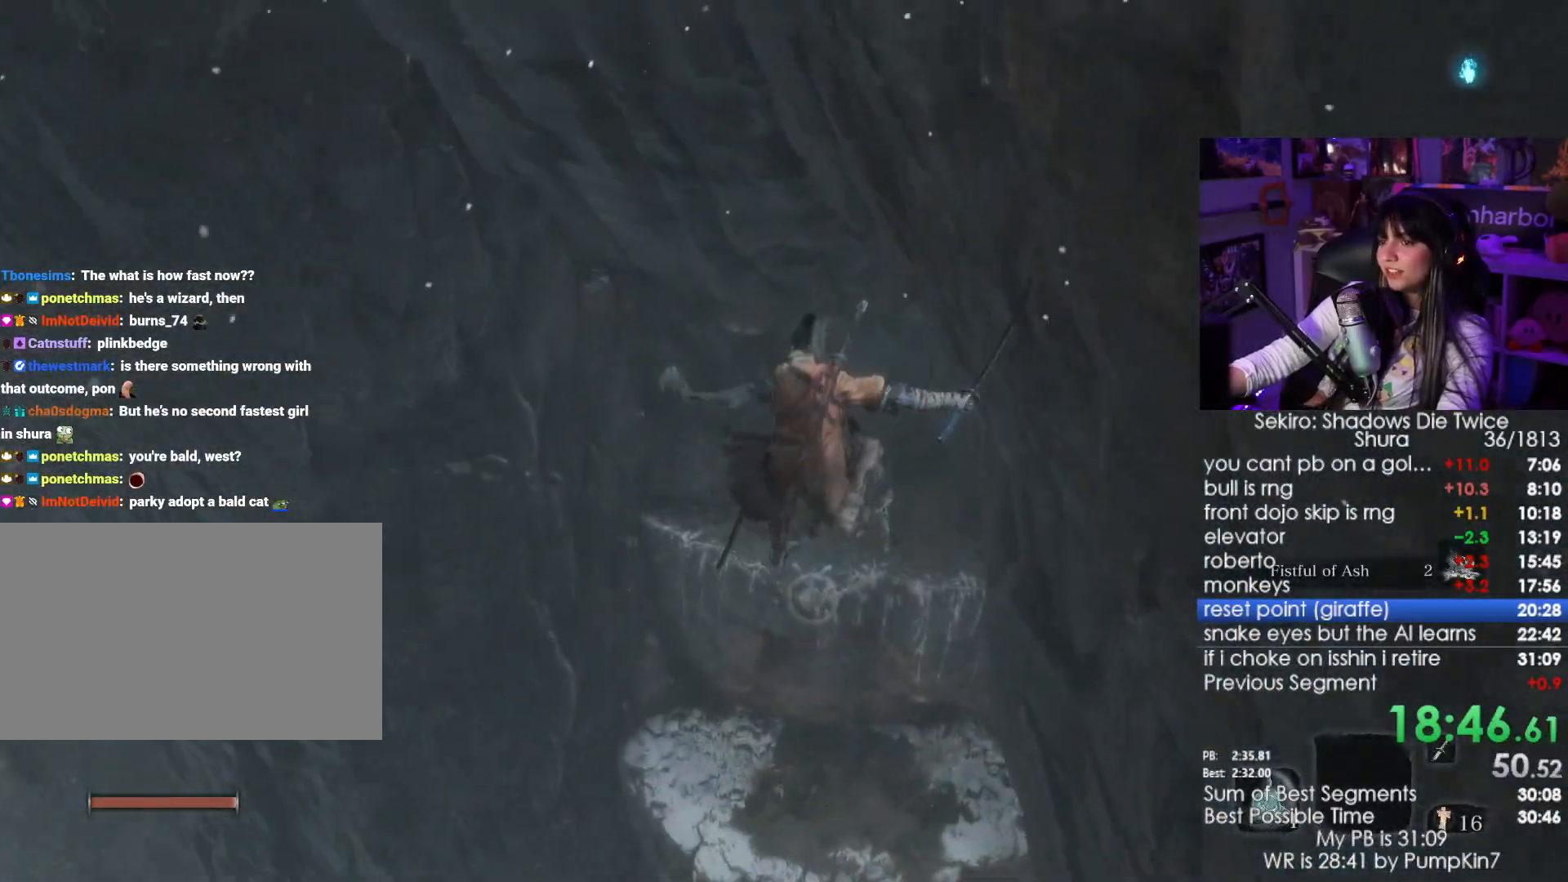
{"keys": ["f"], "mouse": [], "events": [[317, "f", "down"], [400, "f", "up"], [450, "f", "down"]]}
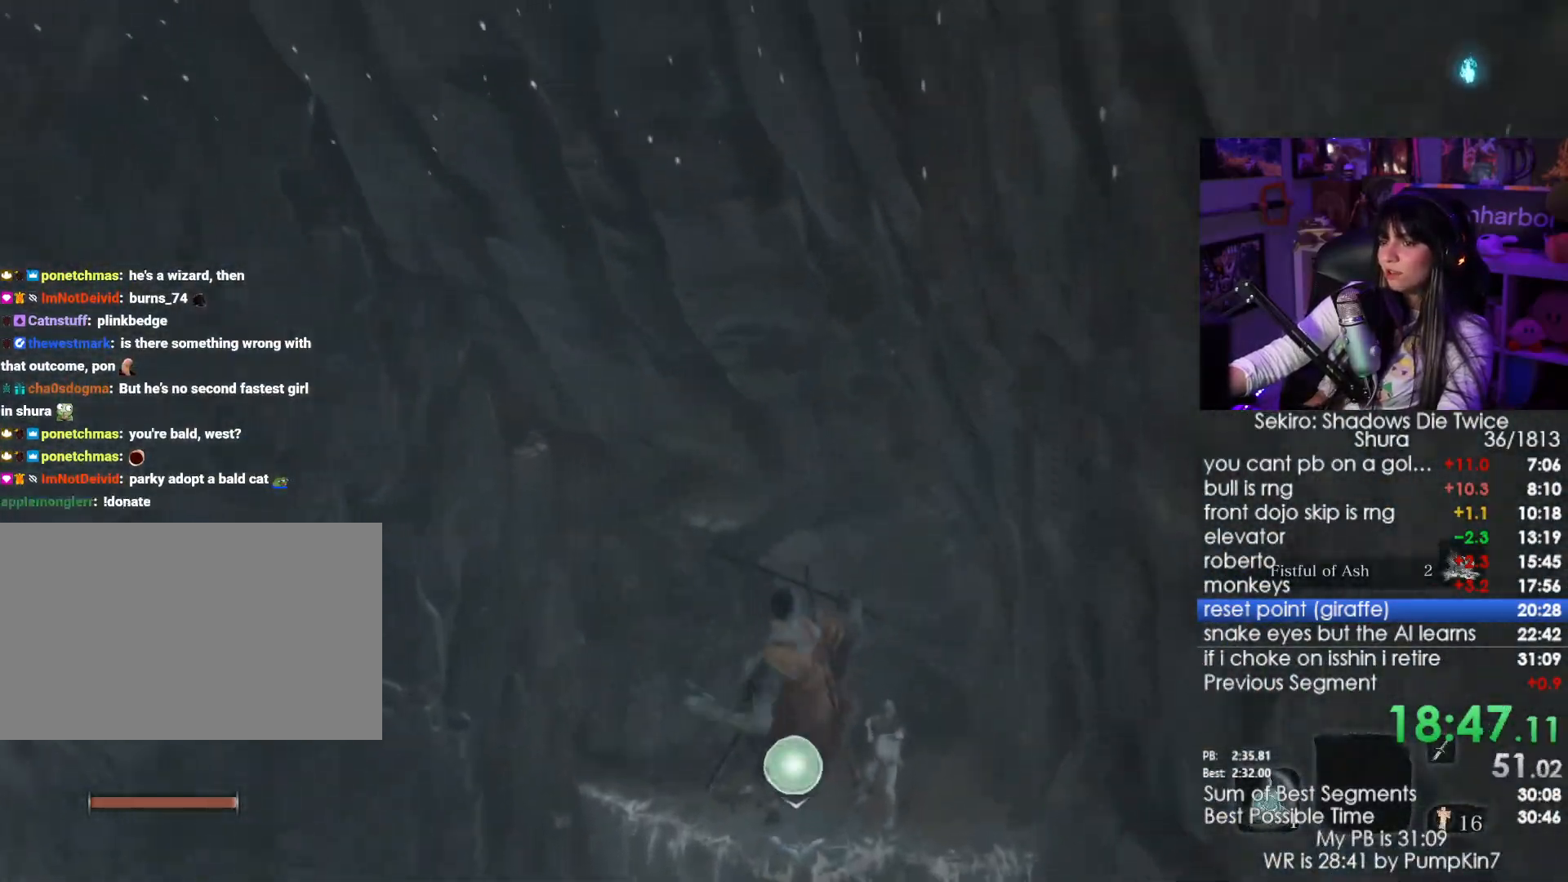
{"keys": ["shift", "w"], "mouse": [], "events": [[50, "f", "up"], [284, "w", "down"], [334, "shift", "down"]]}
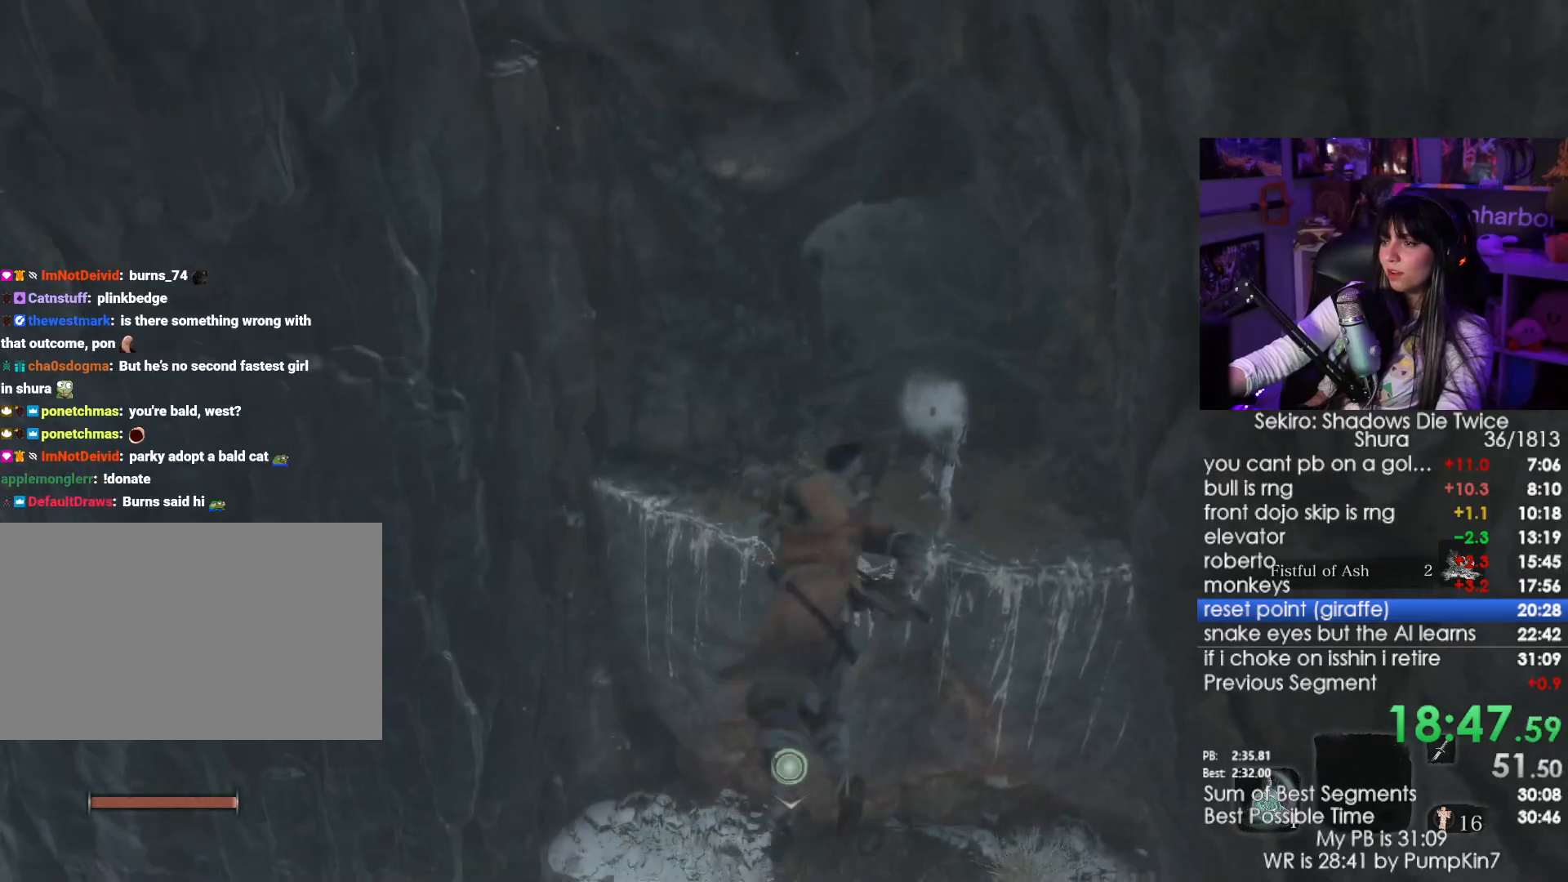
{"keys": ["shift", "w"], "mouse": [], "events": []}
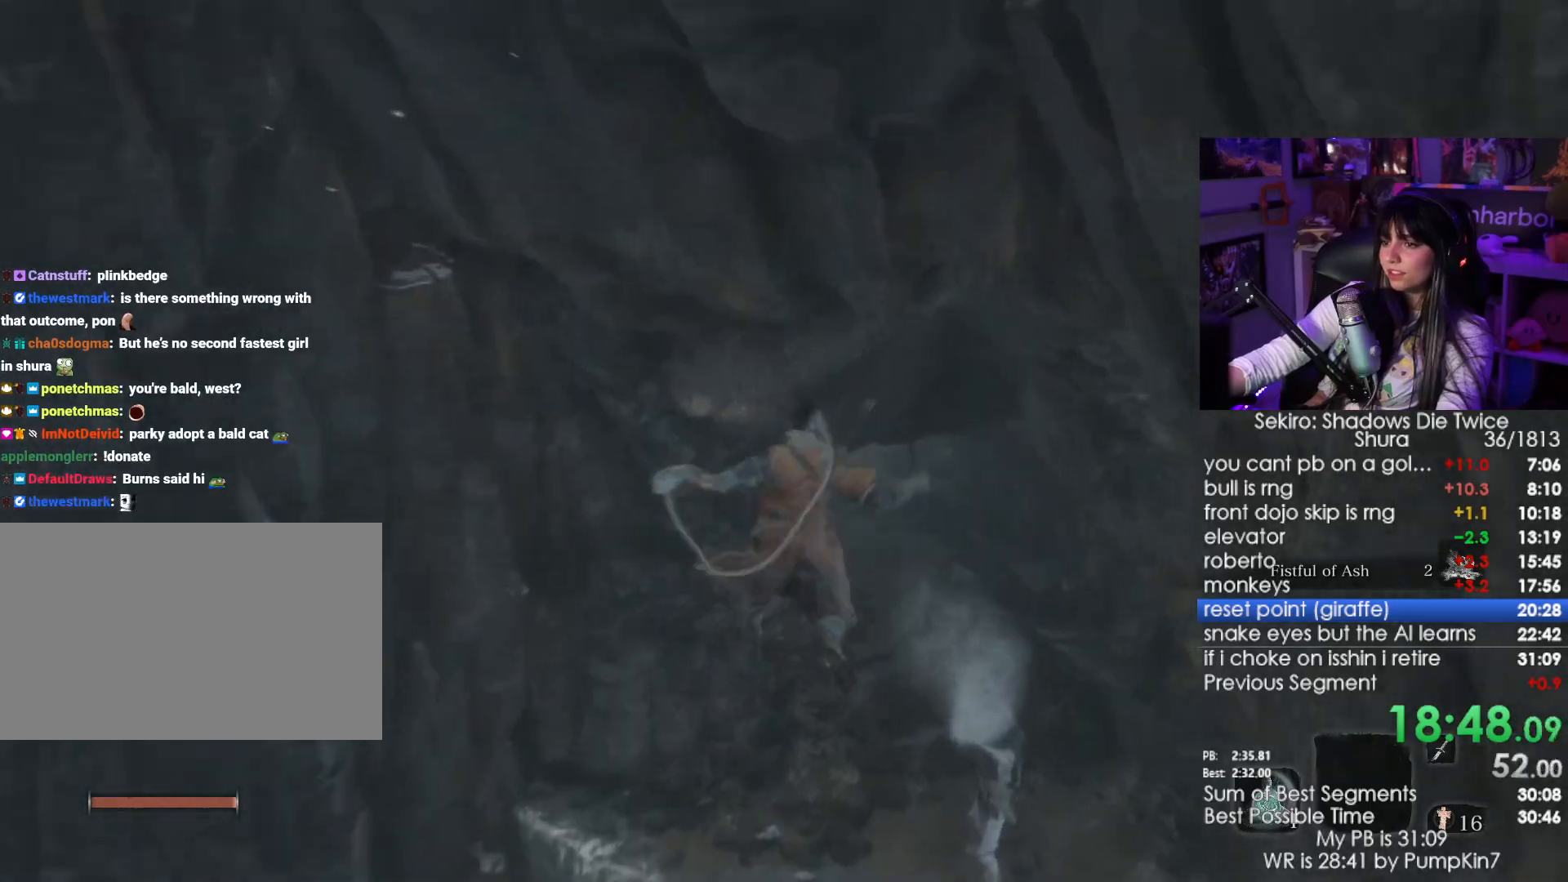
{"keys": ["shift", "w"], "mouse": [], "events": []}
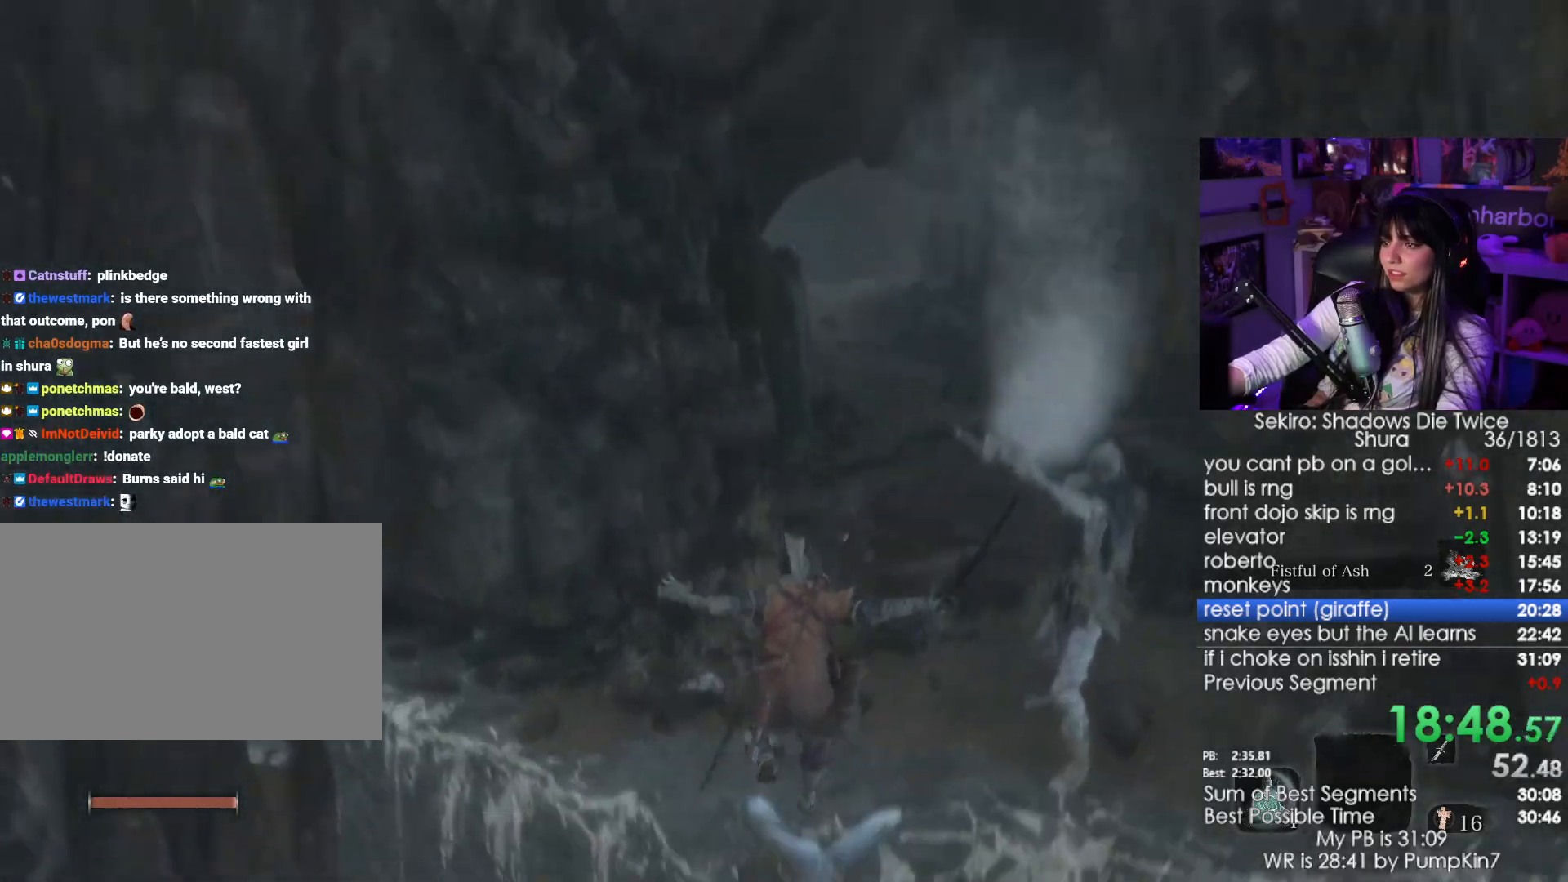
{"keys": ["shift", "w"], "mouse": [], "events": []}
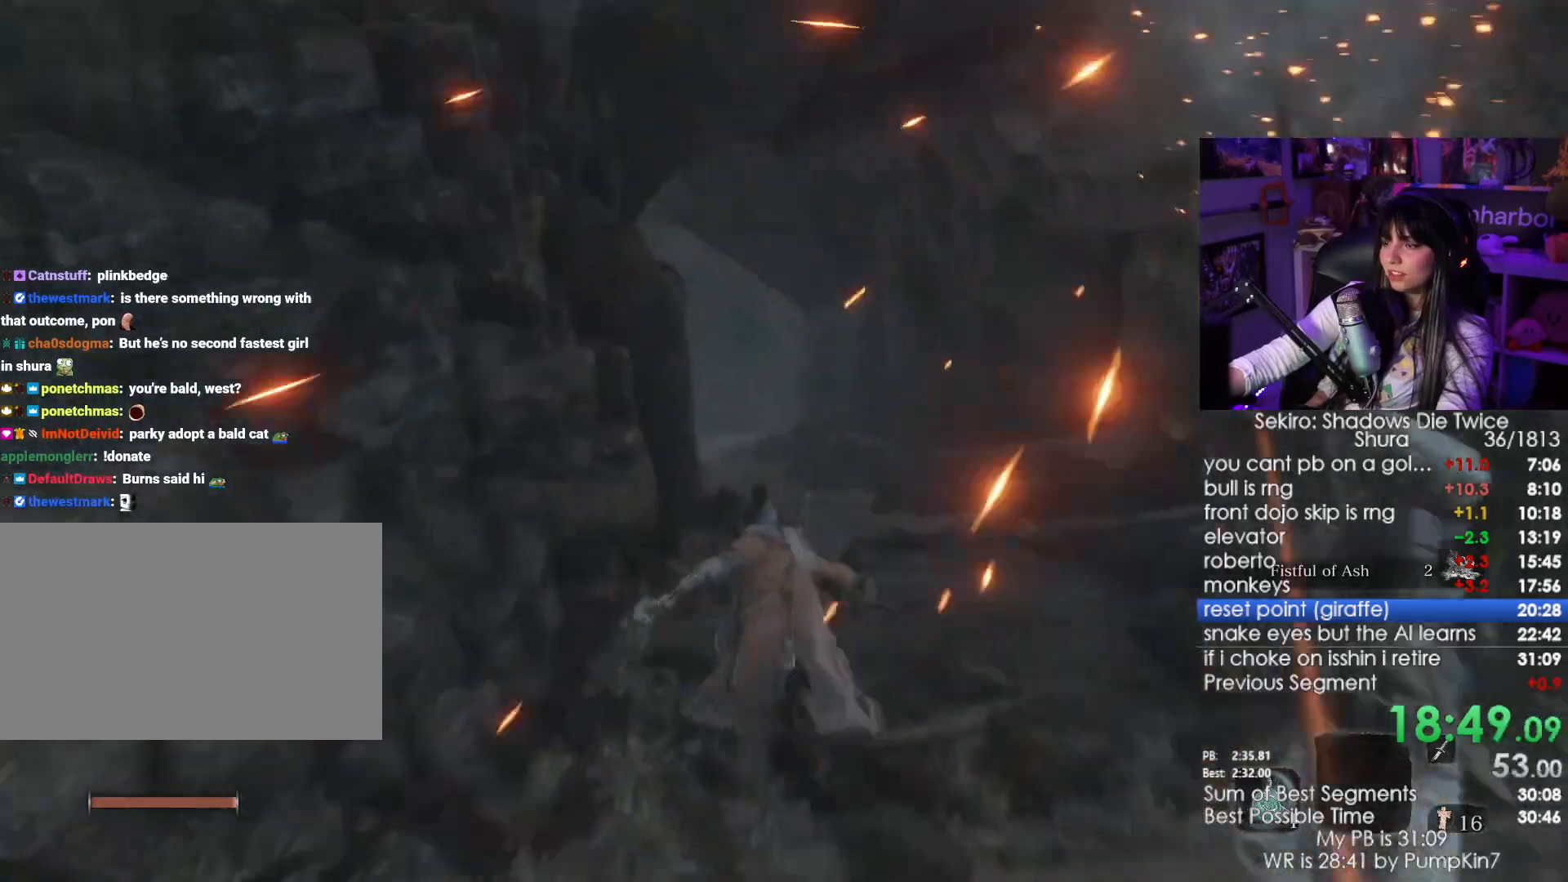
{"keys": ["shift", "w"], "mouse": [], "events": []}
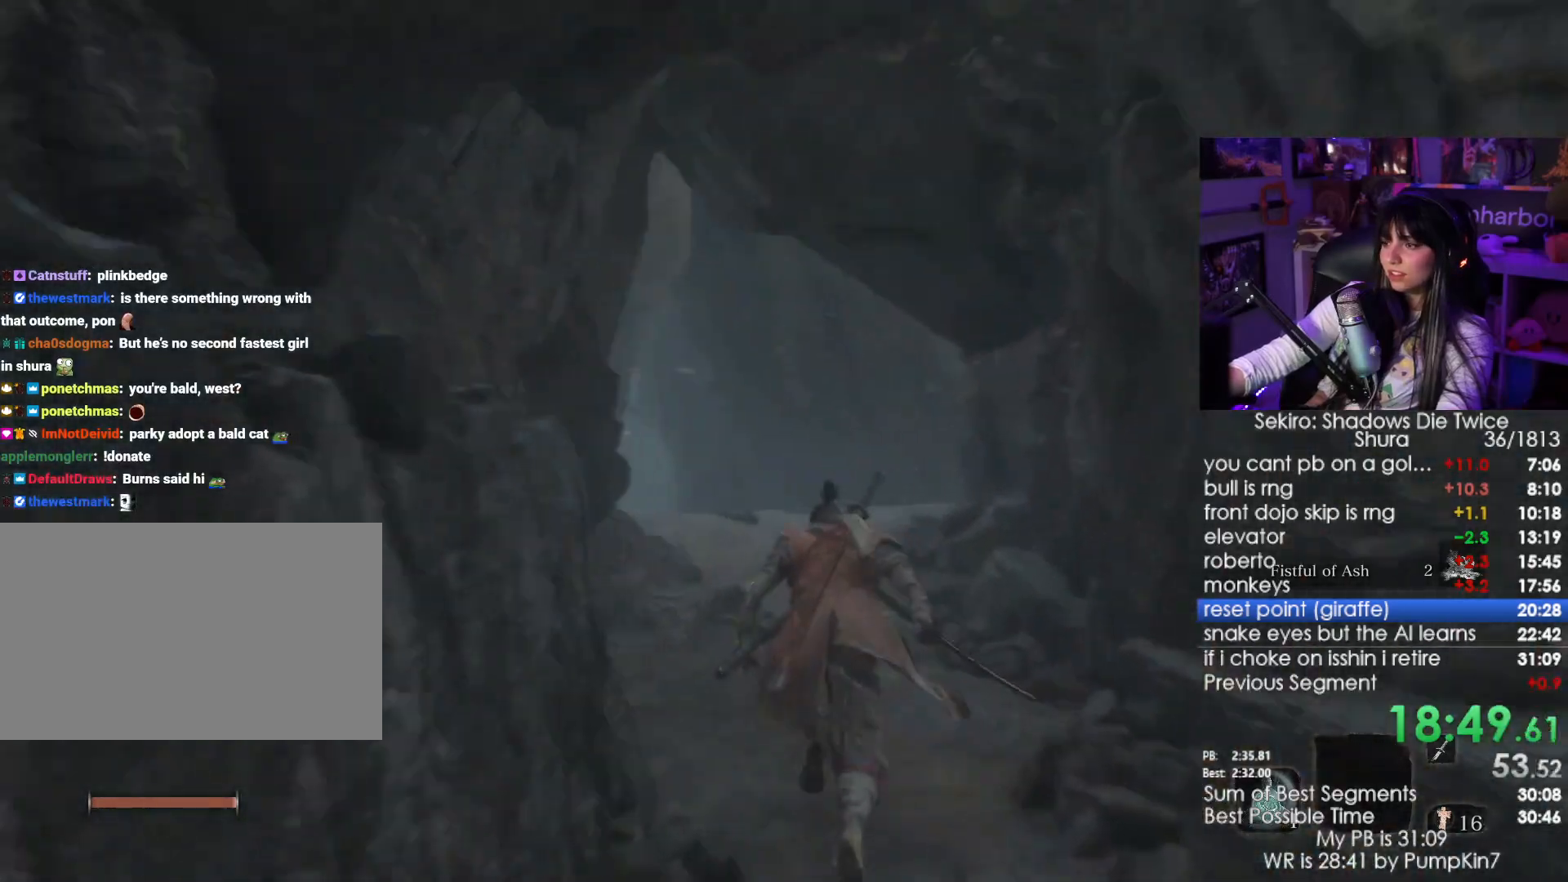
{"keys": ["shift", "w"], "mouse": [], "events": []}
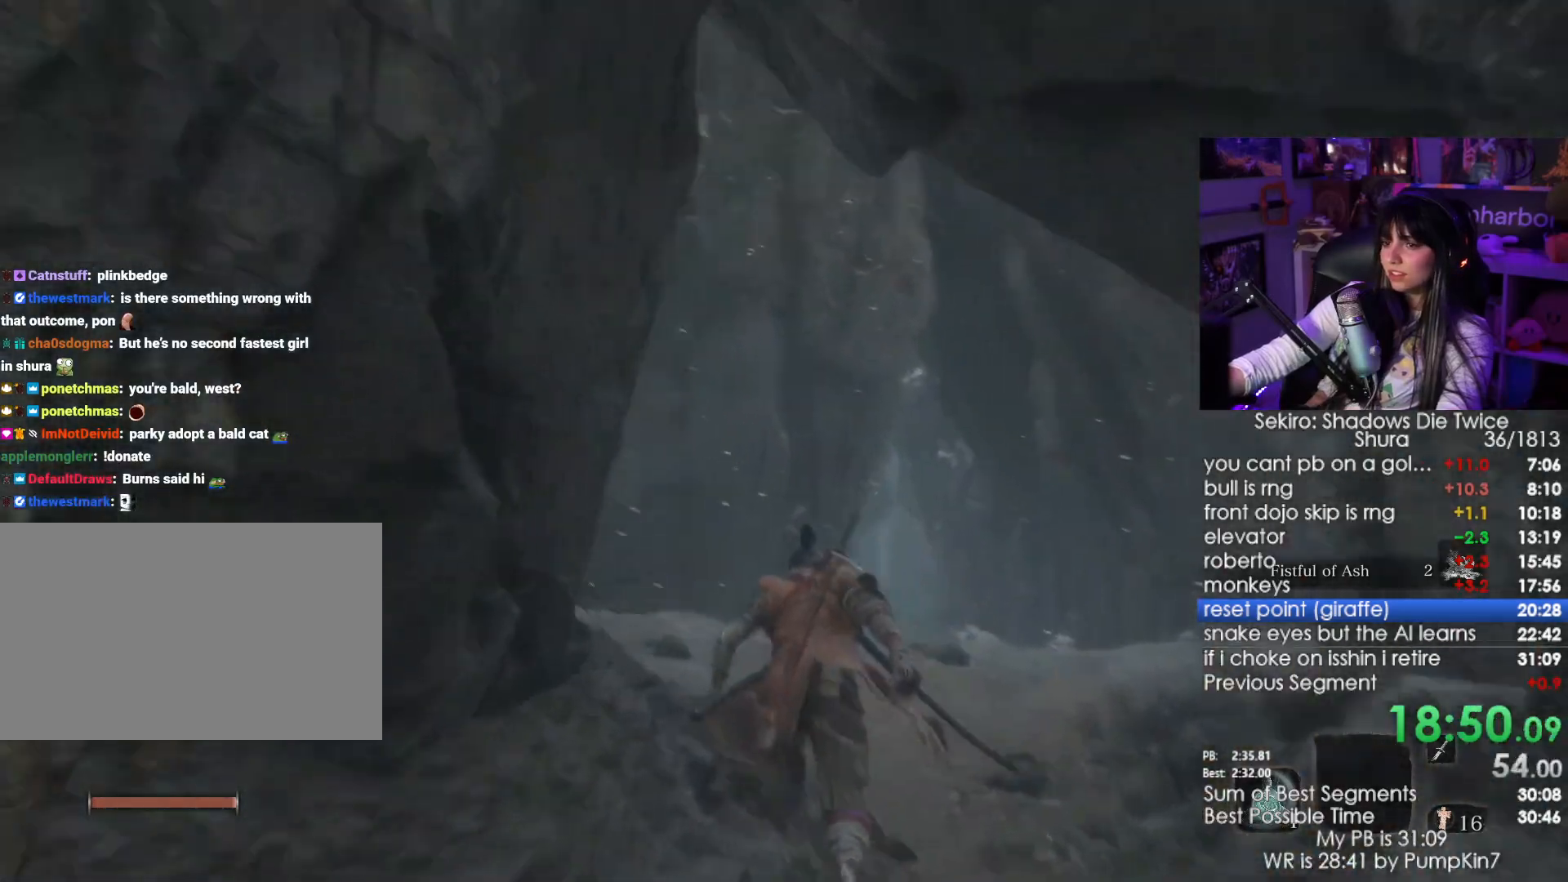
{"keys": ["w"], "mouse": [], "events": [[50, "space", "down"], [100, "shift", "up"], [184, "space", "up"], [467, "f", "down"], [484, "f", "up"]]}
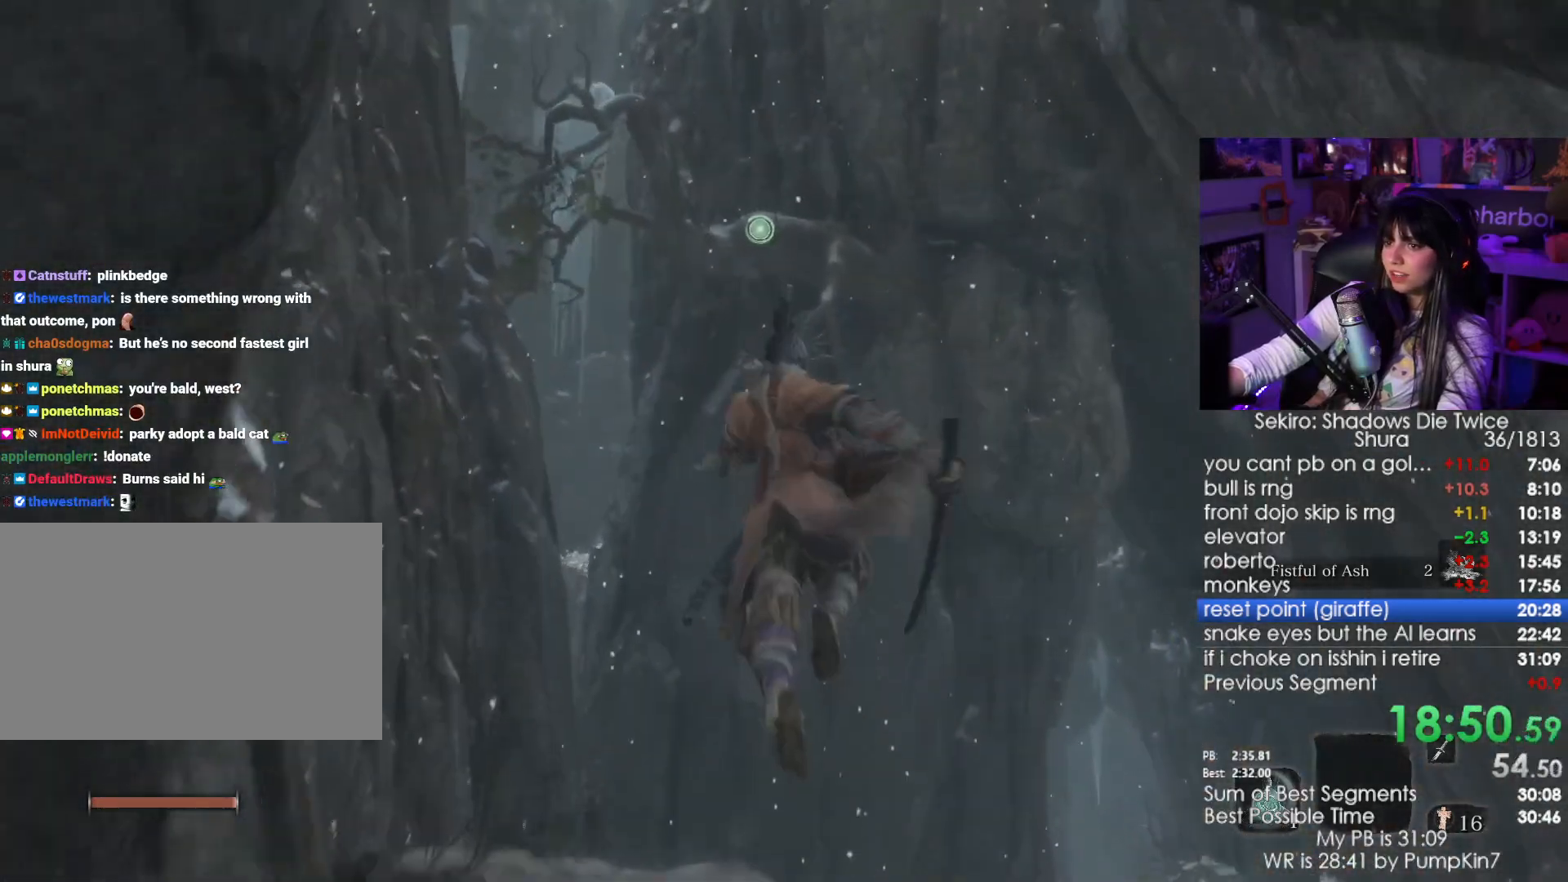
{"keys": [], "mouse": [], "events": [[100, "w", "up"]]}
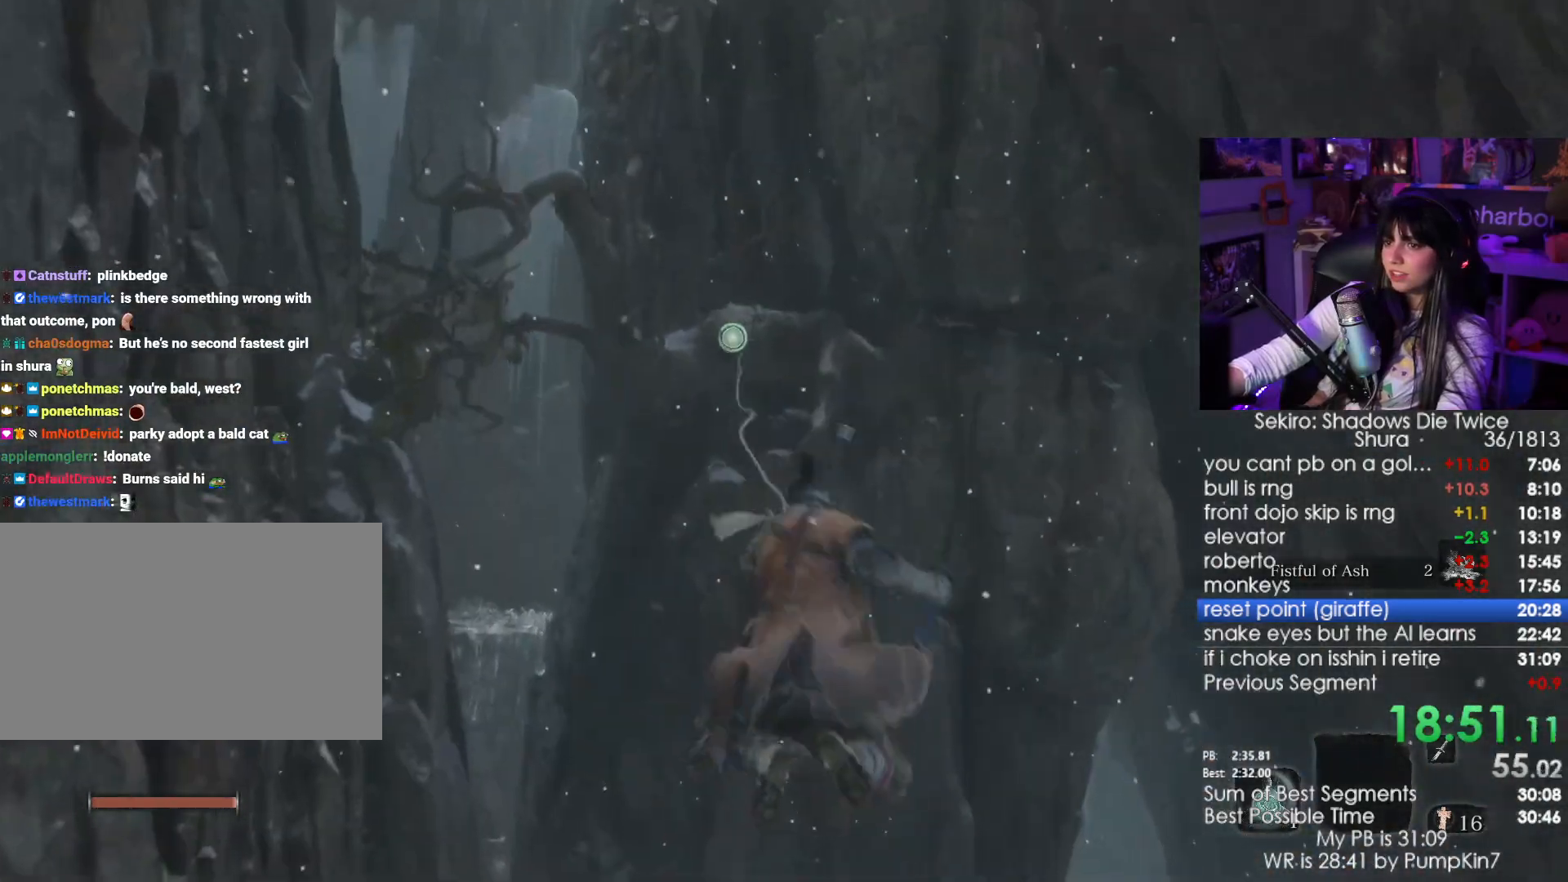
{"keys": ["w"], "mouse": [], "events": [[500, "w", "down"]]}
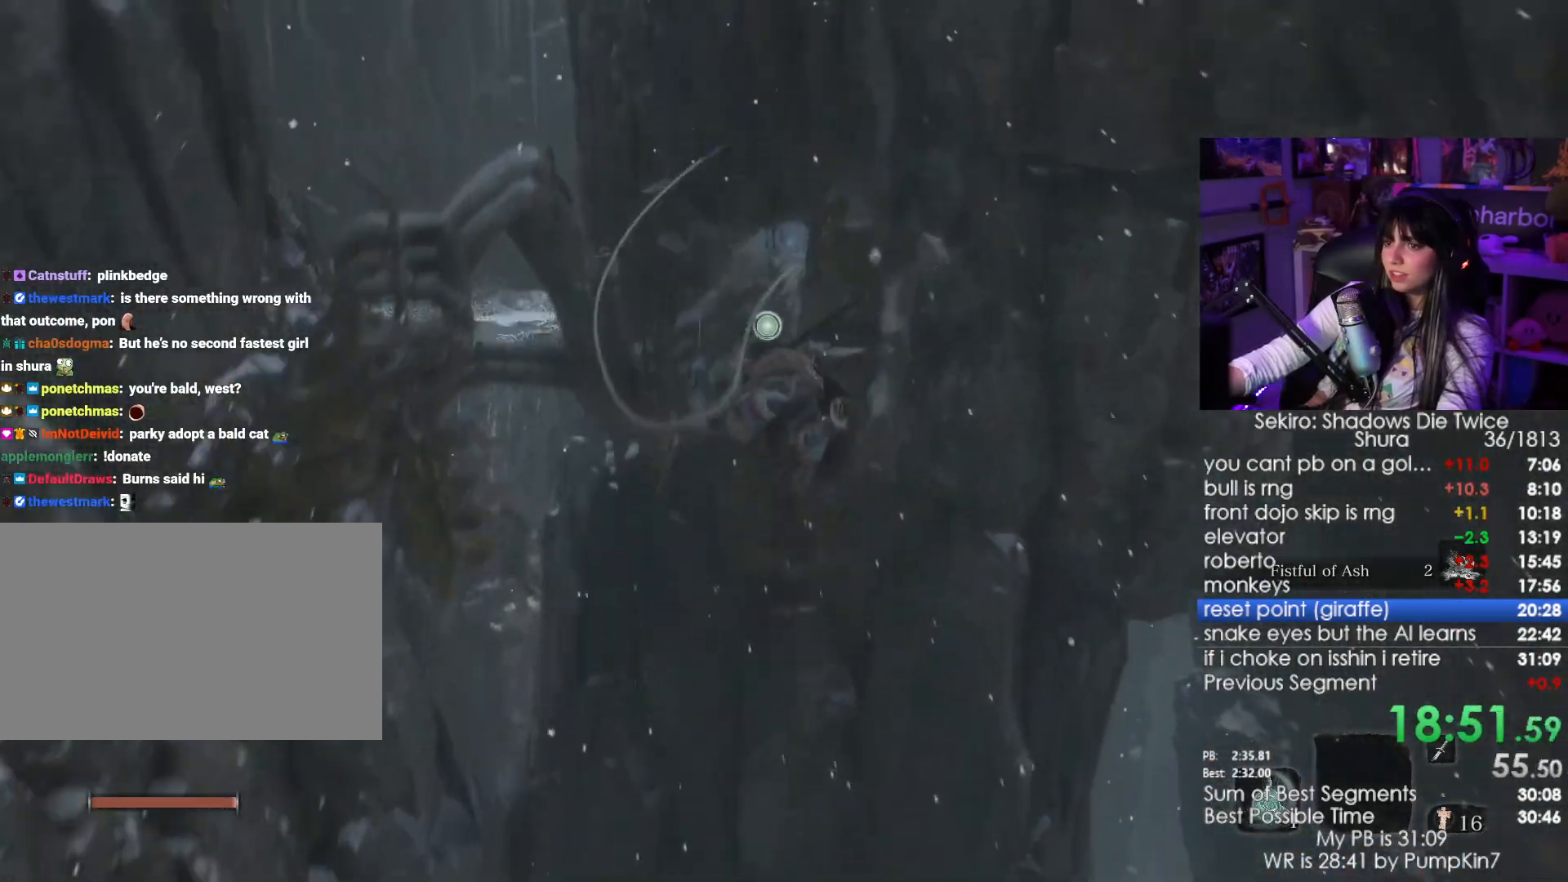
{"keys": ["shift", "w"], "mouse": [], "events": [[50, "shift", "down"]]}
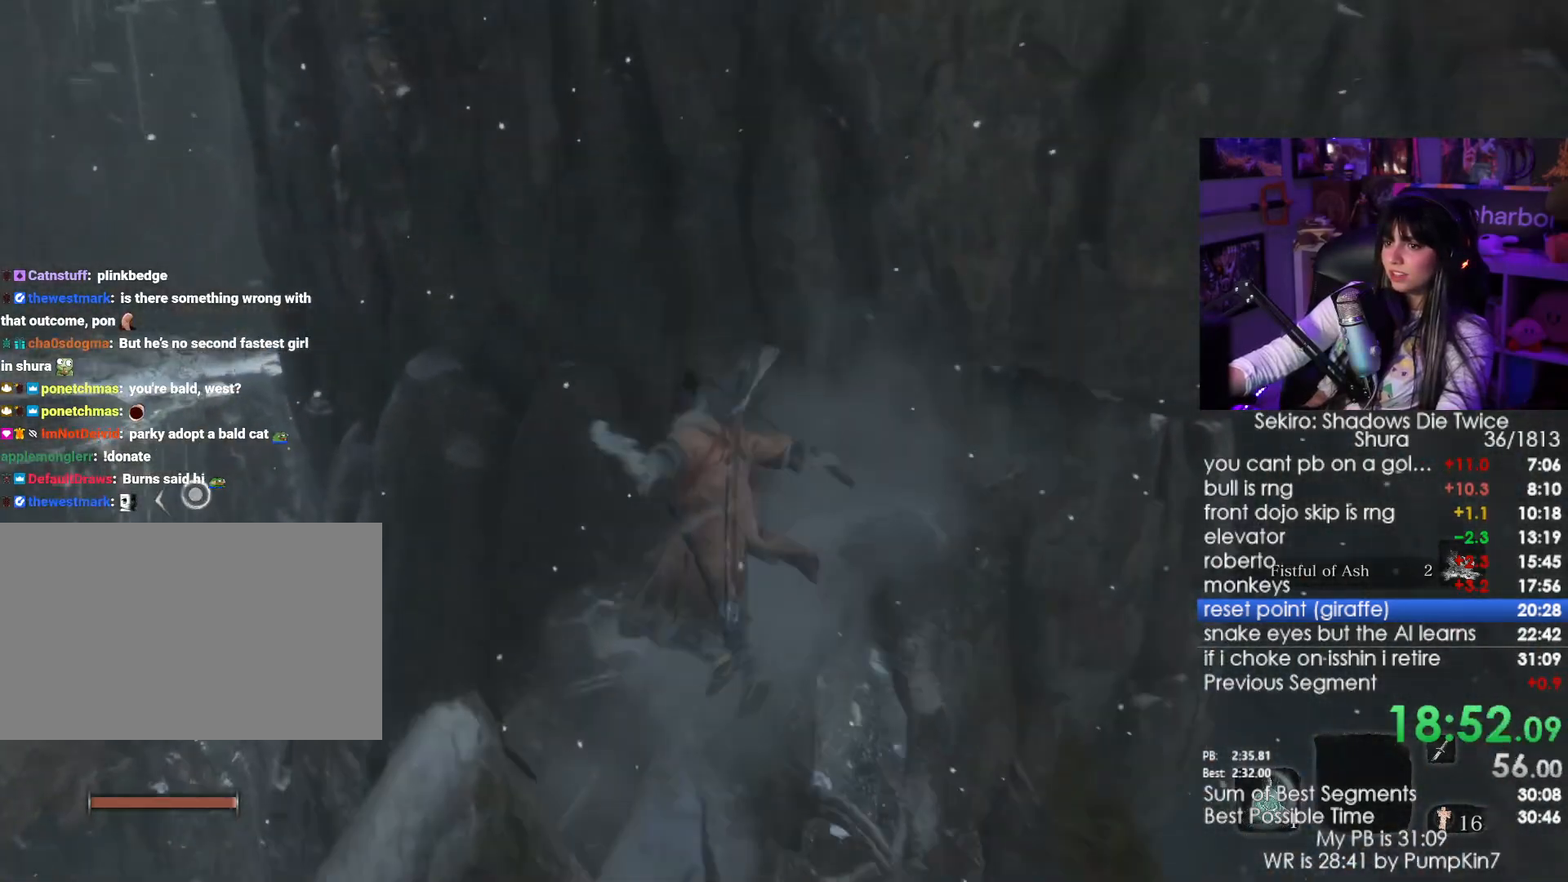
{"keys": ["shift", "space", "w"], "mouse": [], "events": [[434, "space", "down"]]}
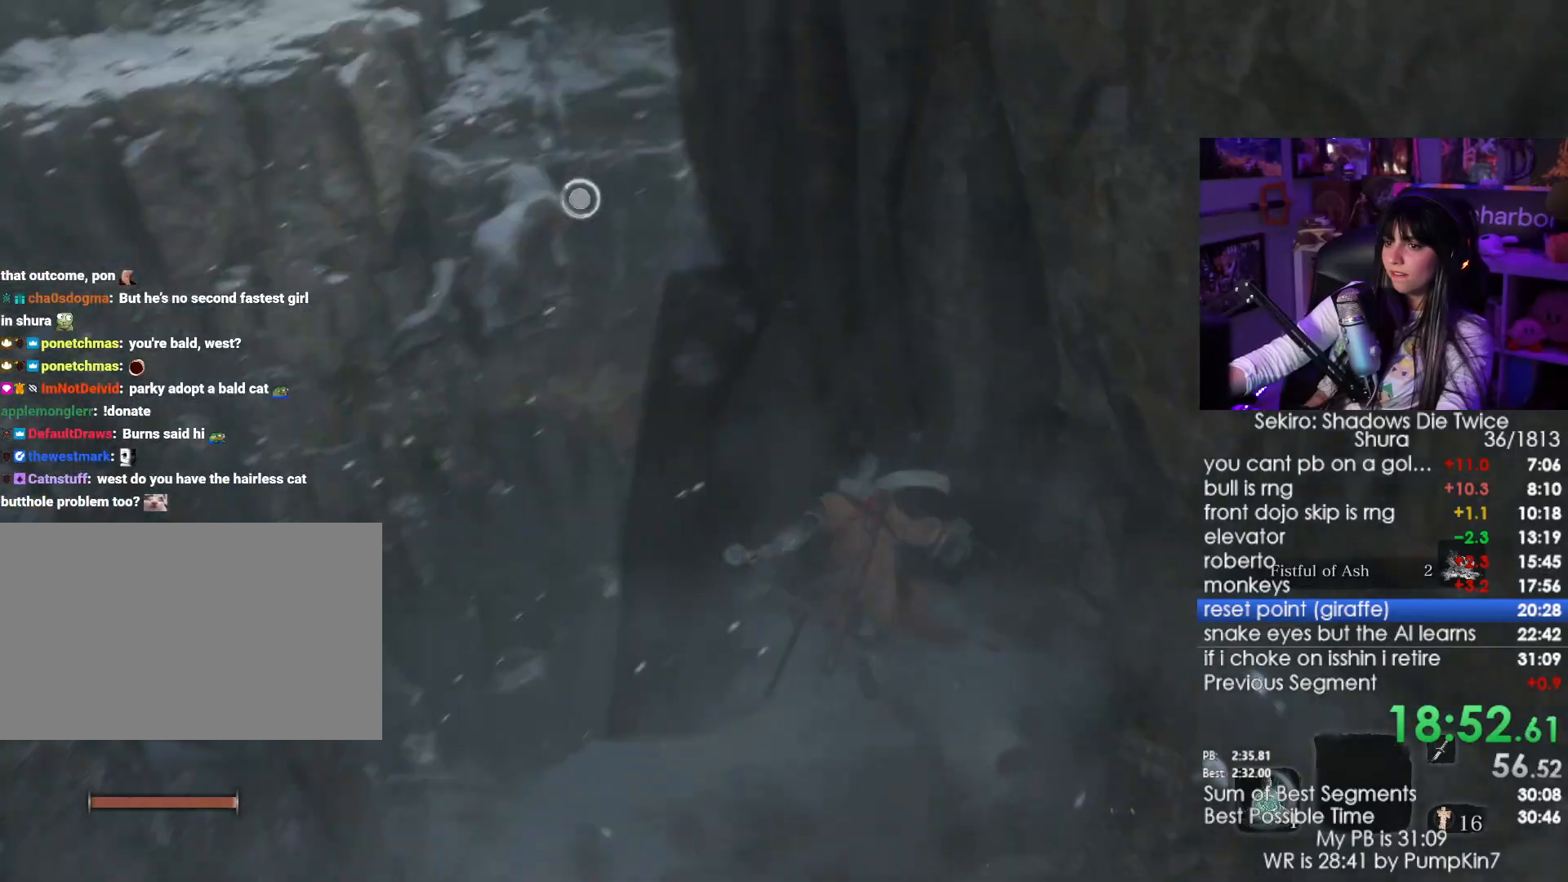
{"keys": ["shift", "w"], "mouse": [], "events": [[34, "space", "up"]]}
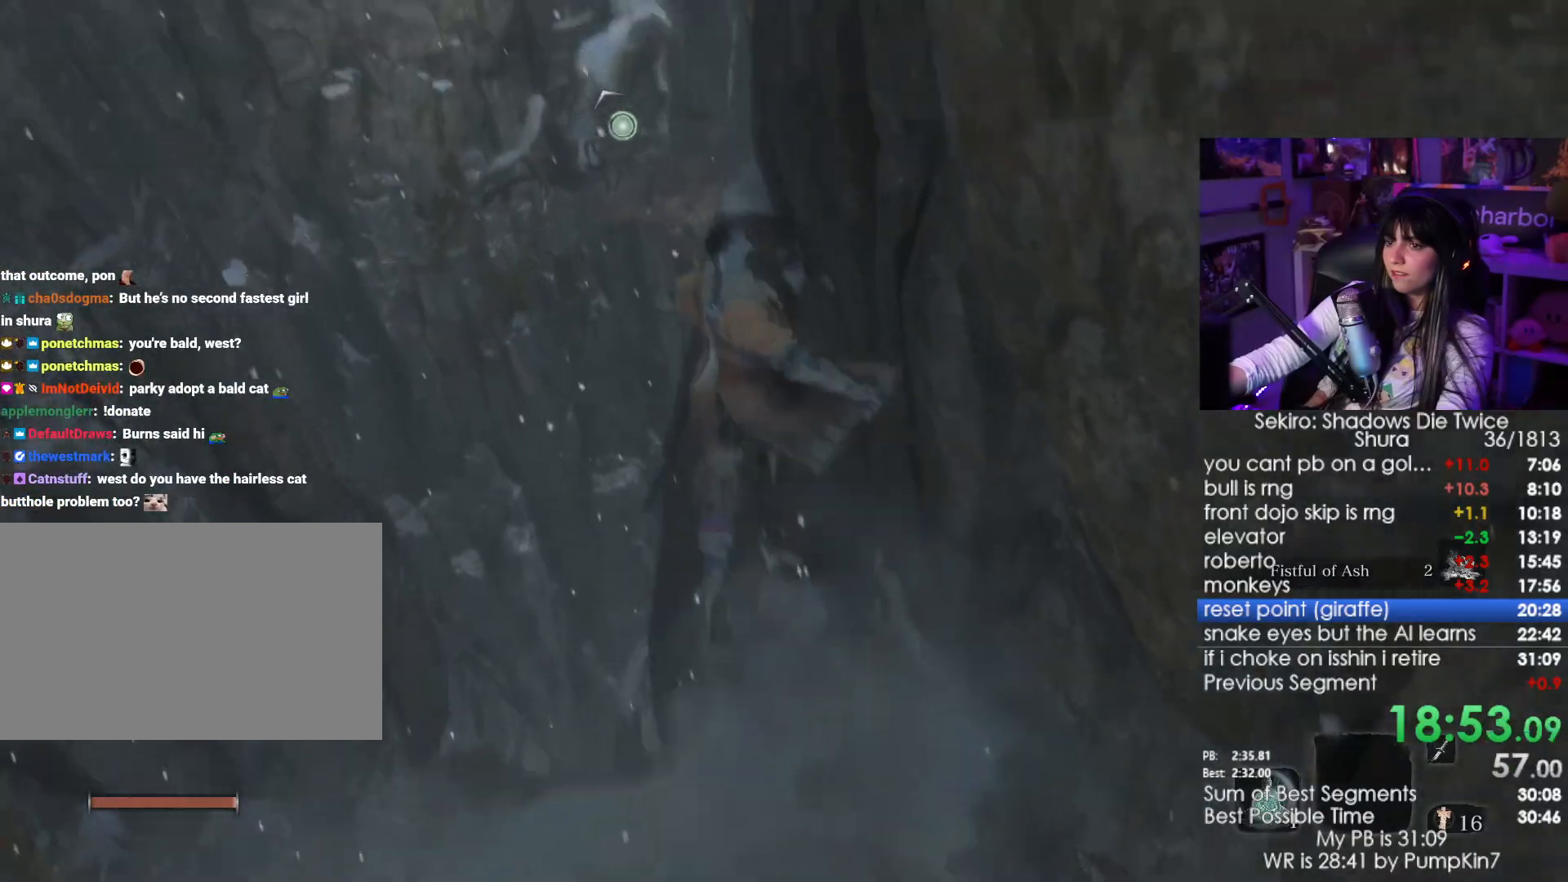
{"keys": ["w"], "mouse": [], "events": [[134, "shift", "up"]]}
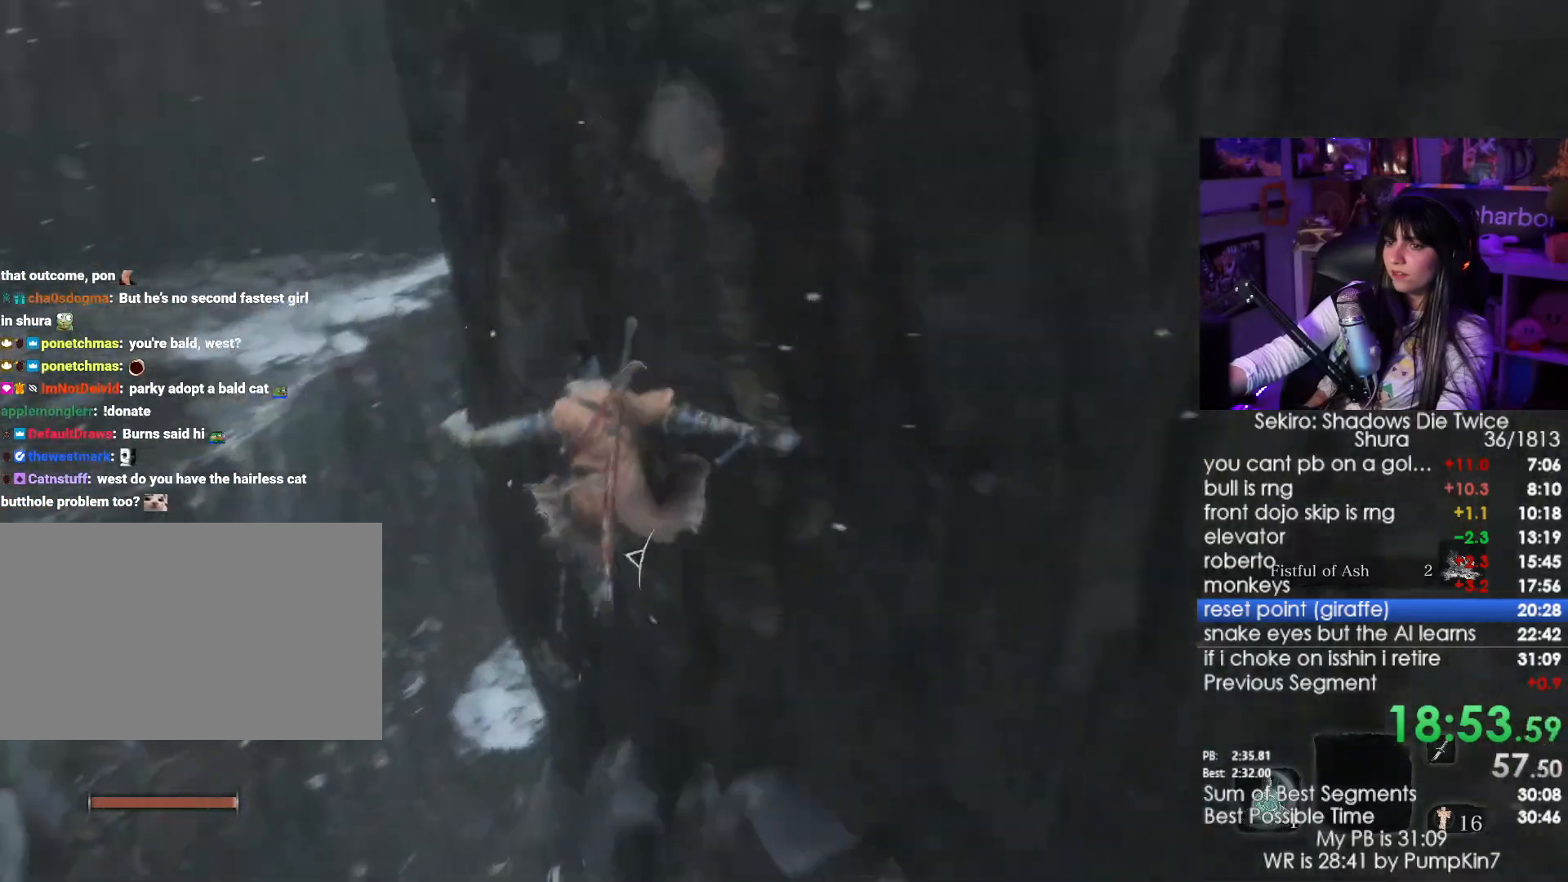
{"keys": ["w"], "mouse": [], "events": []}